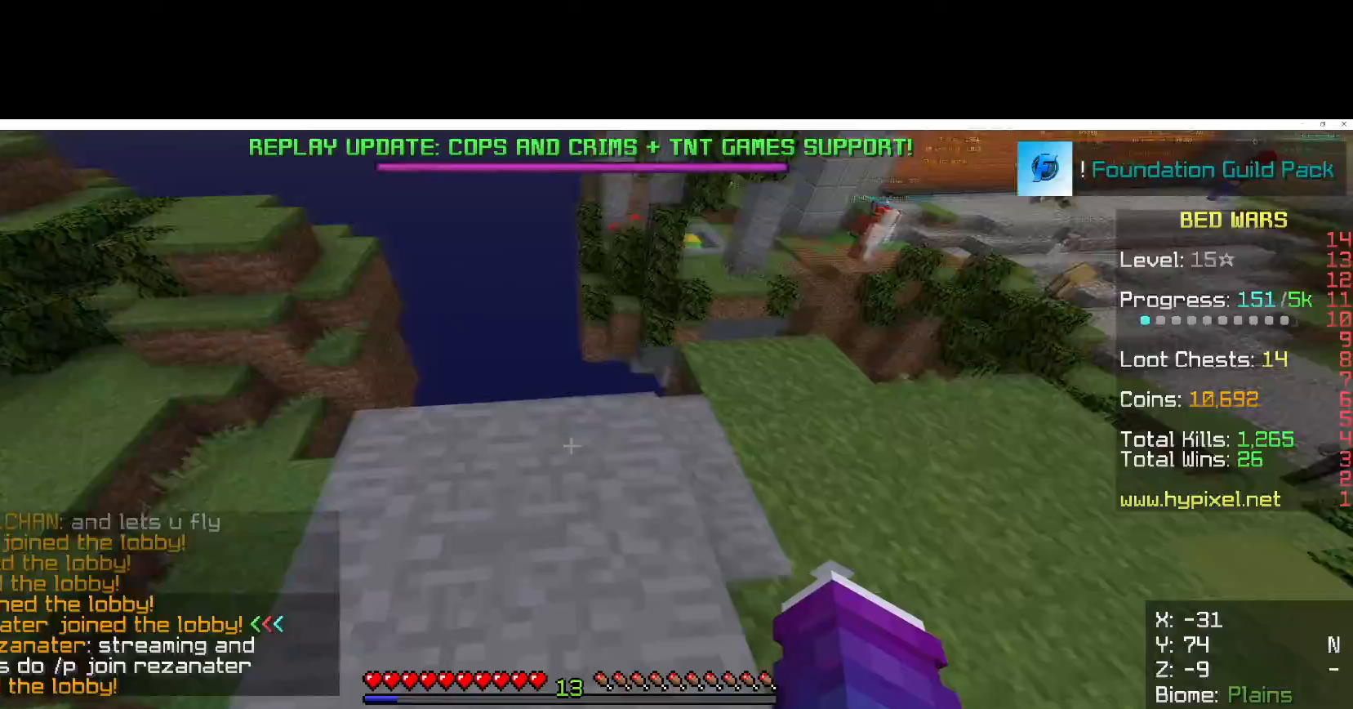
Gameplay with keyboard and mouse; each line is a JSON object with the keys and mouse buttons held at the frame after it. "events" lists presses ("down") and releases ("up") of "a", "d", "s", "w", "mouse_left" and "mouse_right" between this image and that frame as [ms after this image, input, new state], when the widget could be followed in between. "mouse_left", "mouse_right" = the "left", "right" buttons of the "mouse" list. No other keys are recorded. Fast repeated clicks can show as one long hold. Mouse movement is not recorded.
{"keys": ["a"], "mouse": [], "events": [[267, "a", "down"], [350, "d", "up"]]}
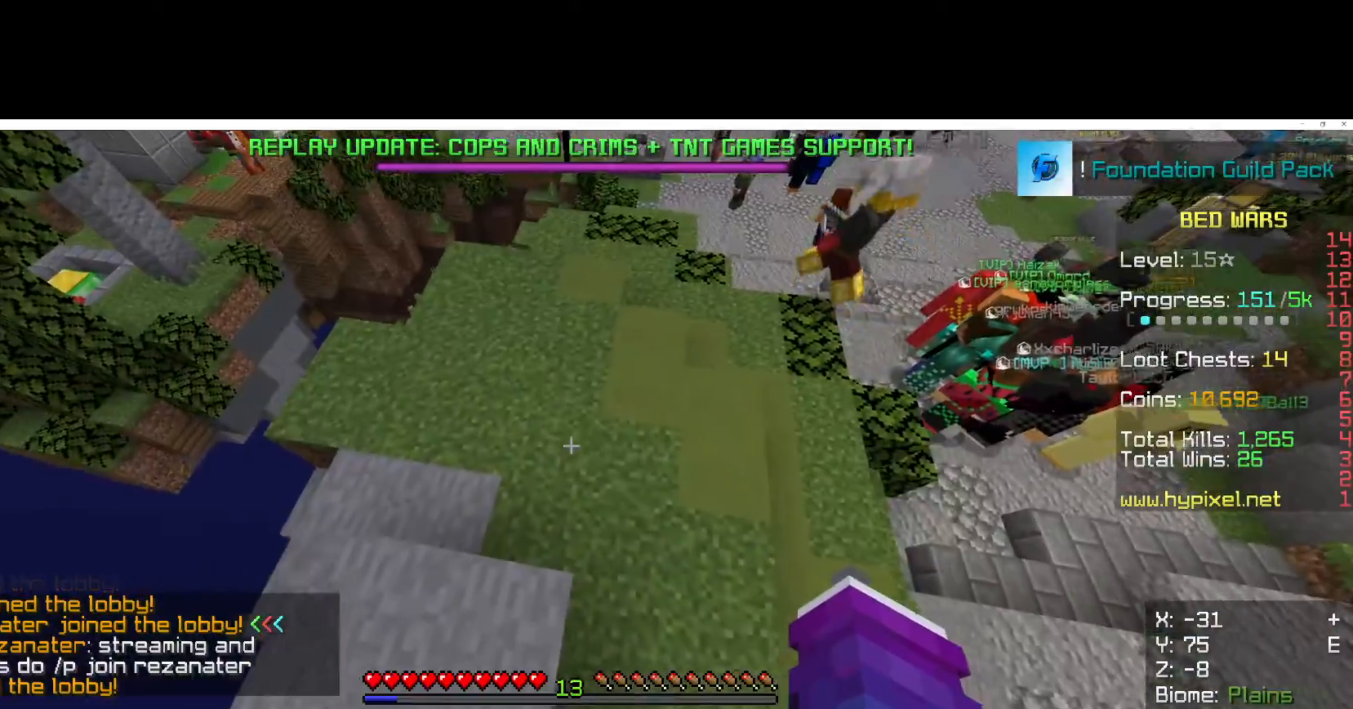
{"keys": ["a"], "mouse": ["left"], "events": [[83, "s", "down"], [300, "s", "up"], [317, "mouse_left", "down"]]}
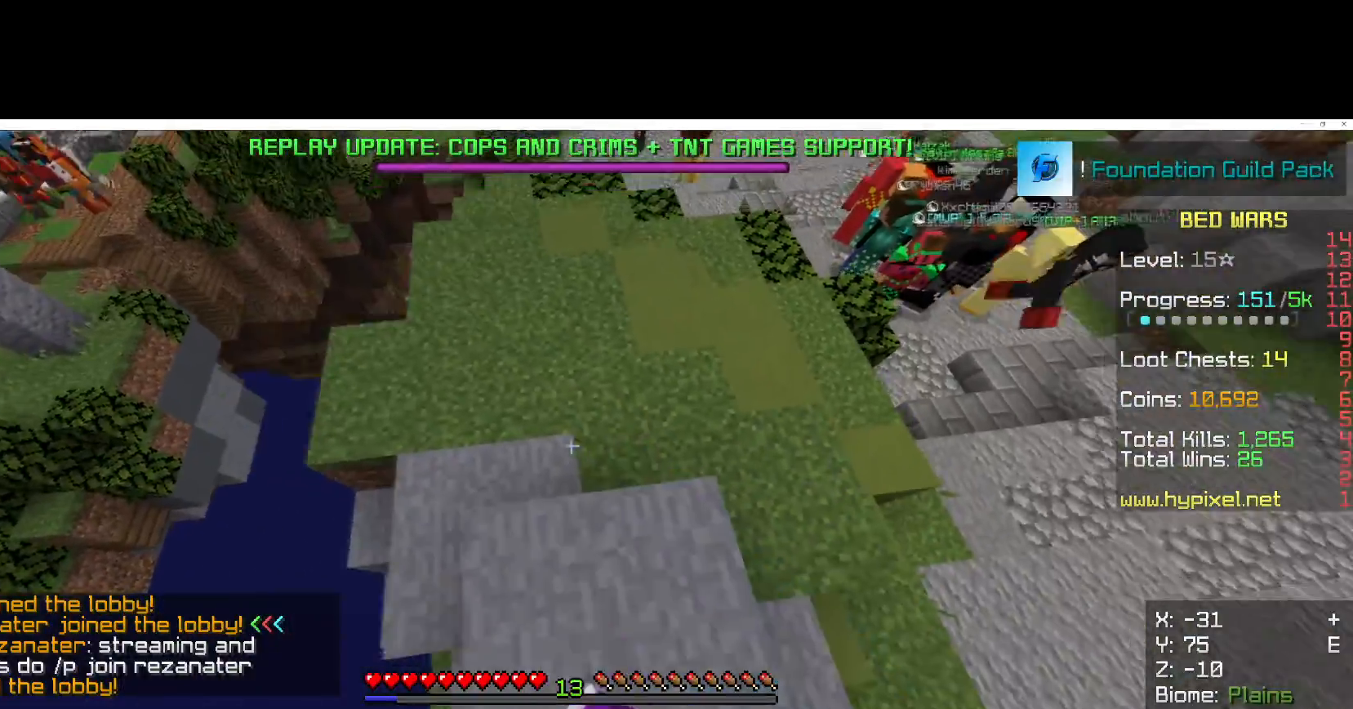
{"keys": ["w"], "mouse": [], "events": [[33, "w", "down"], [100, "a", "up"], [300, "mouse_left", "up"]]}
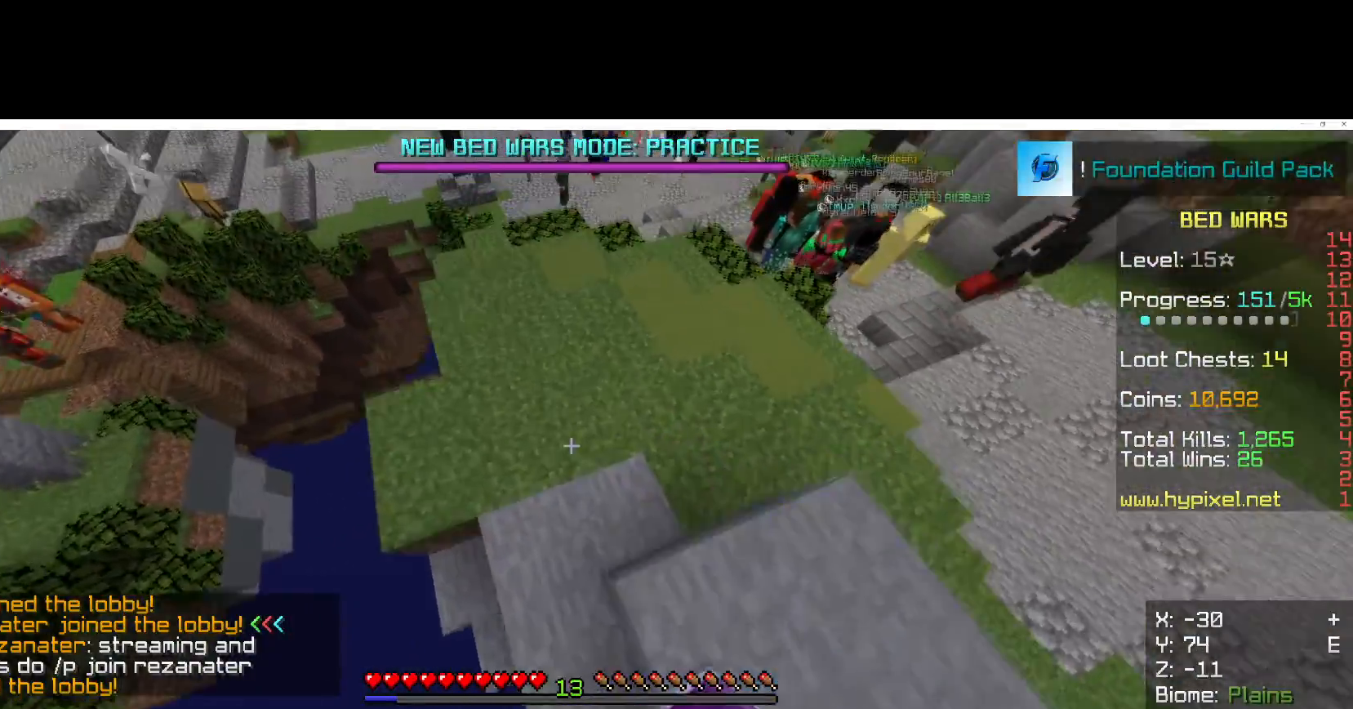
{"keys": ["w"], "mouse": [], "events": [[33, "mouse_left", "down"], [200, "d", "down"], [467, "d", "up"], [483, "mouse_left", "up"]]}
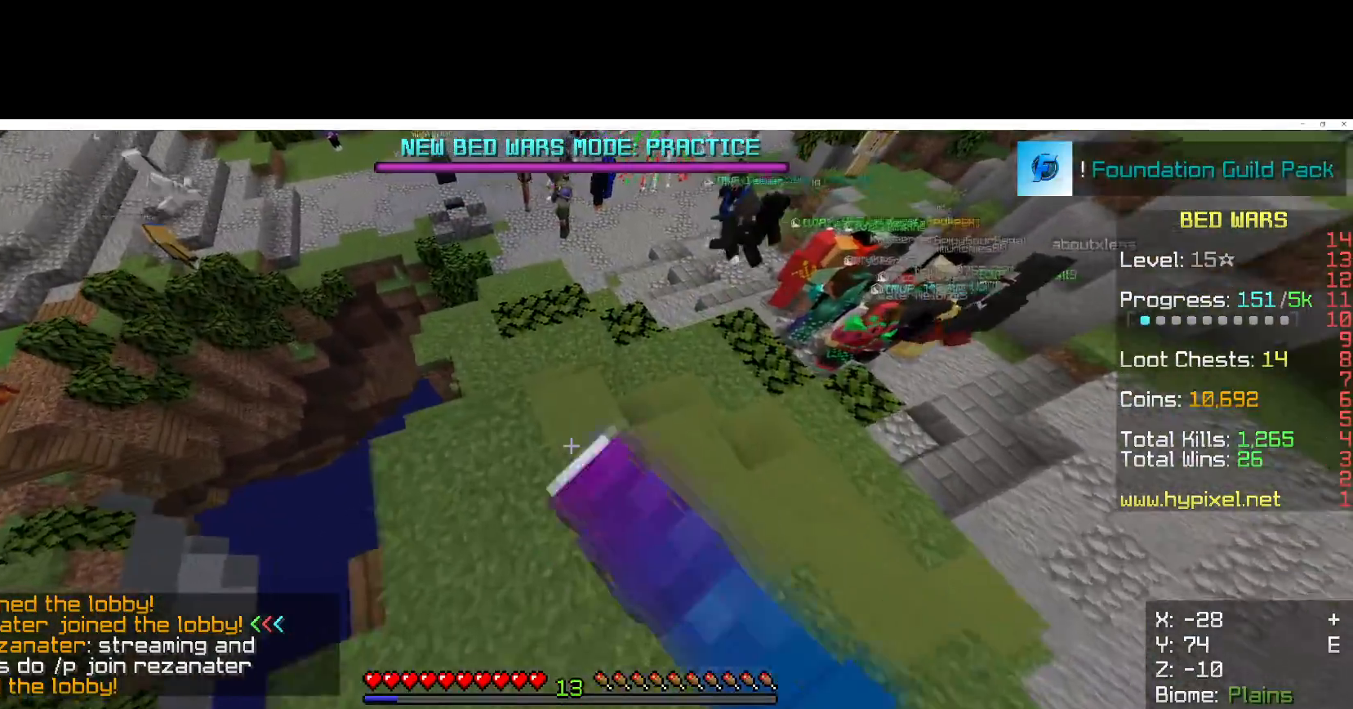
{"keys": ["a", "w"], "mouse": [], "events": [[333, "a", "down"]]}
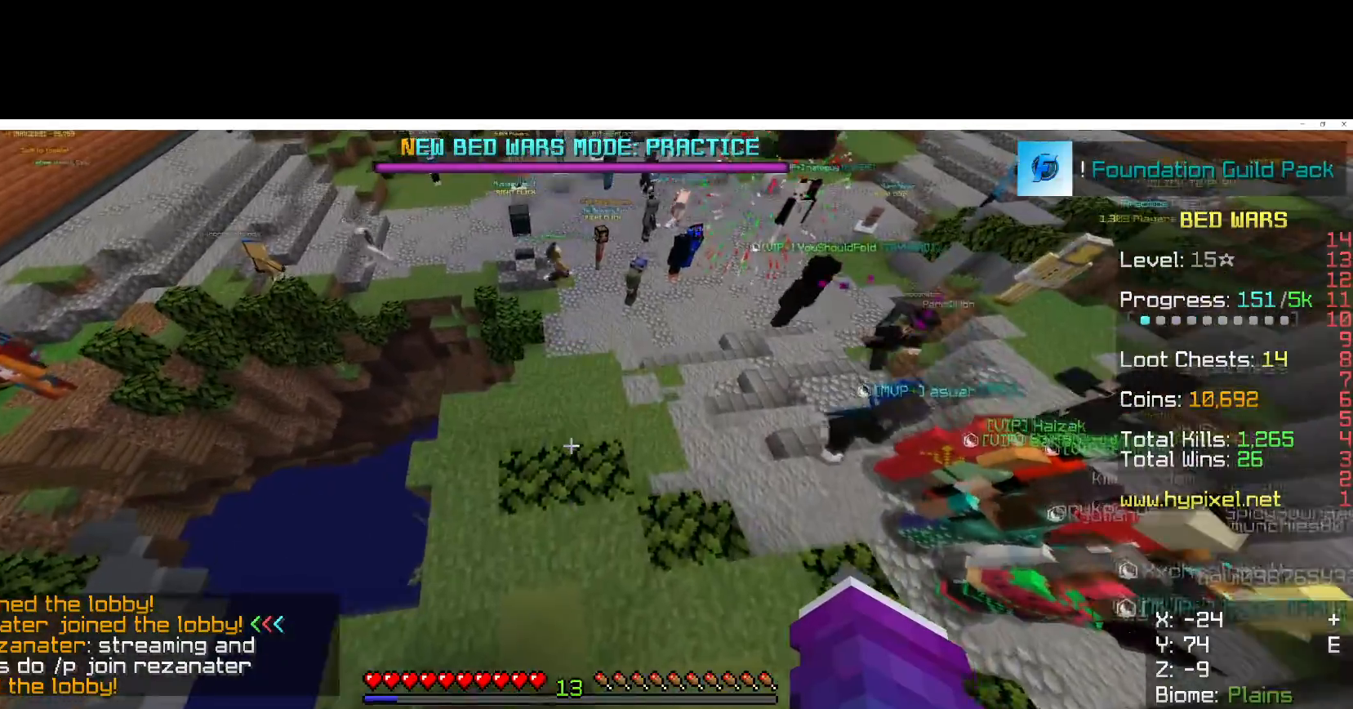
{"keys": ["d", "w"], "mouse": [], "events": [[133, "a", "up"], [483, "d", "down"]]}
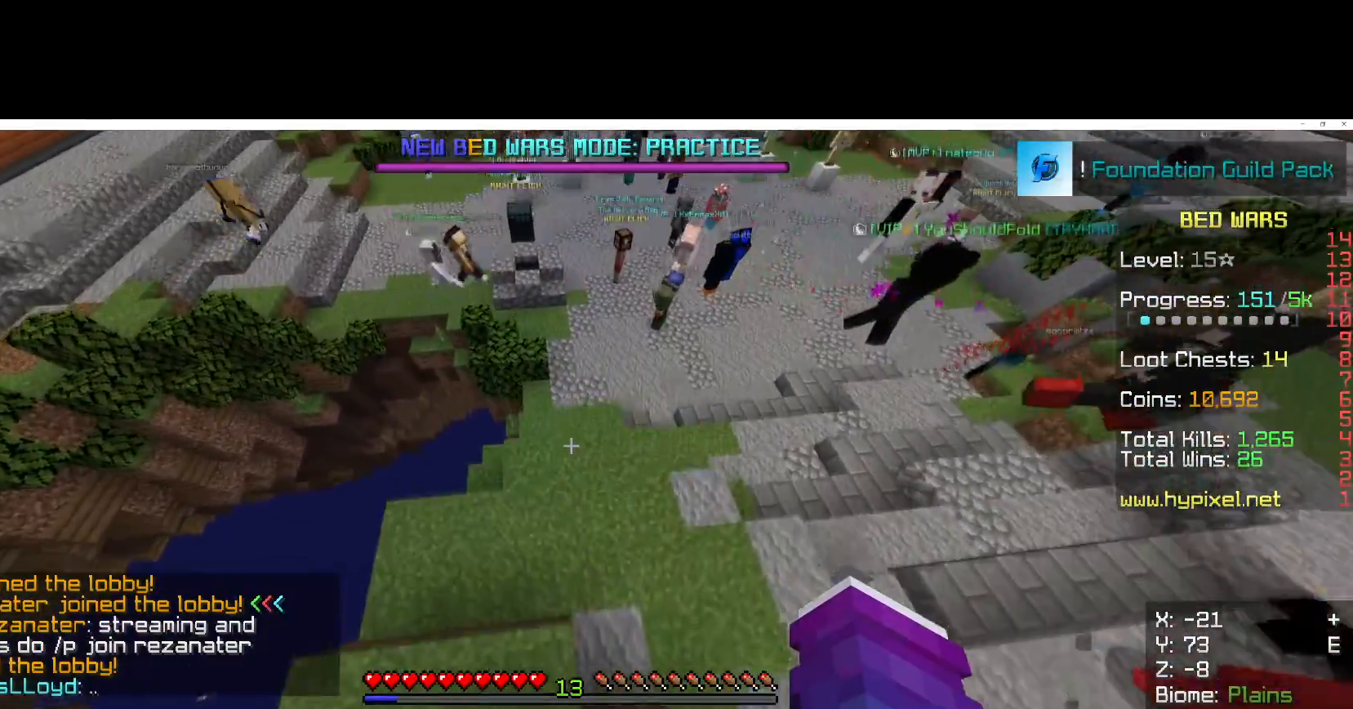
{"keys": ["s"], "mouse": [], "events": [[33, "a", "down"], [100, "w", "up"], [217, "d", "up"], [450, "s", "down"], [500, "a", "up"]]}
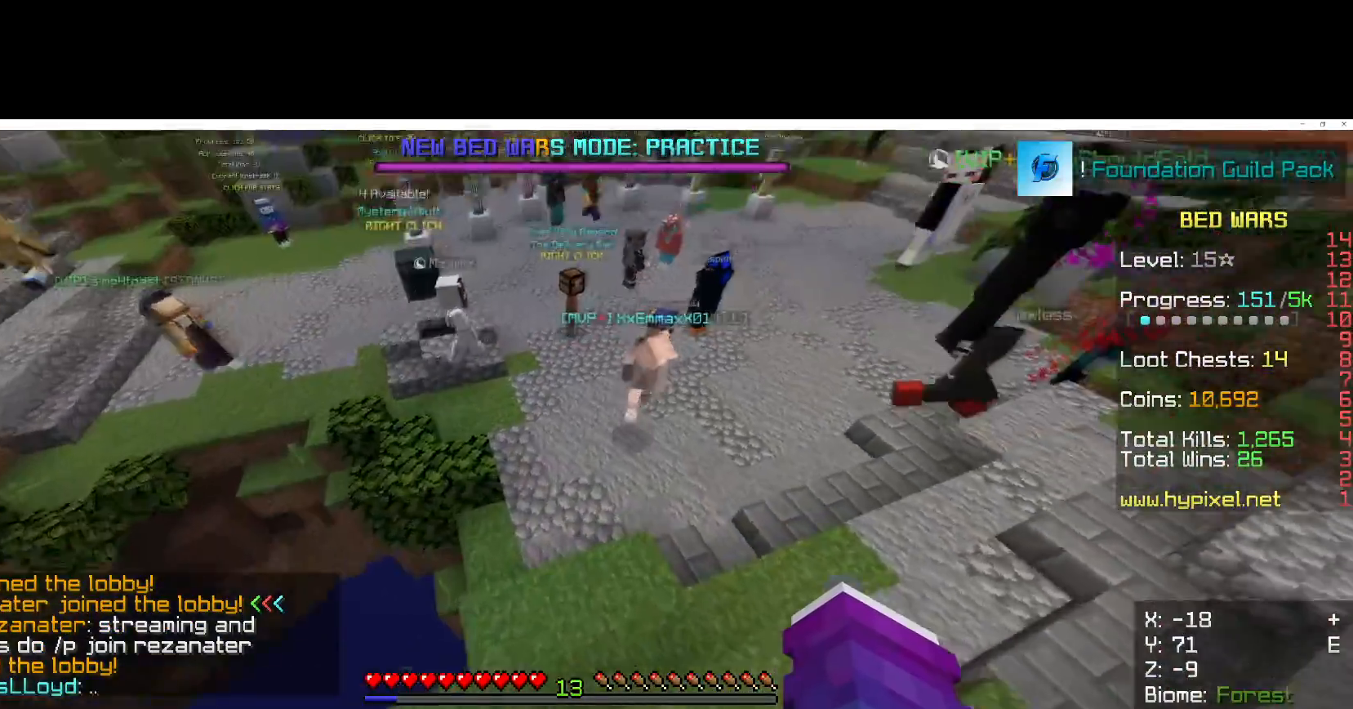
{"keys": ["w"], "mouse": [], "events": [[50, "s", "up"], [133, "w", "down"]]}
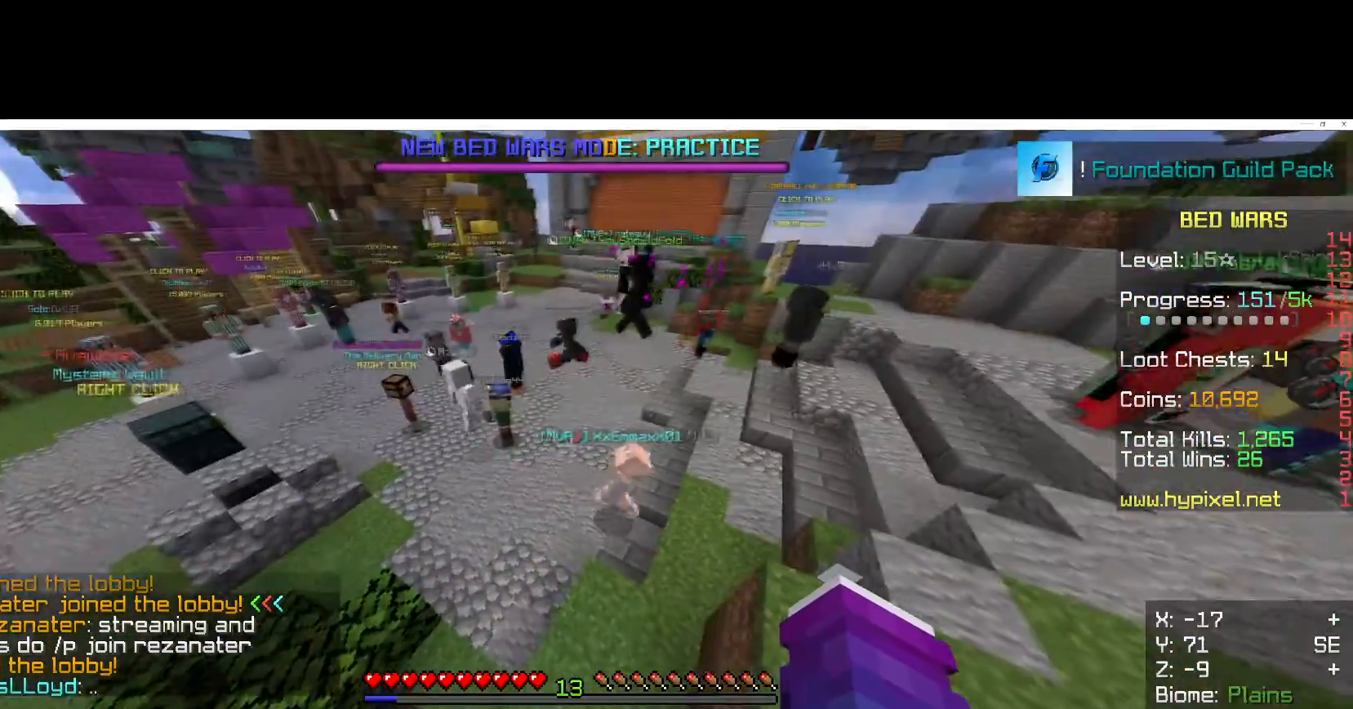
{"keys": ["w"], "mouse": [], "events": []}
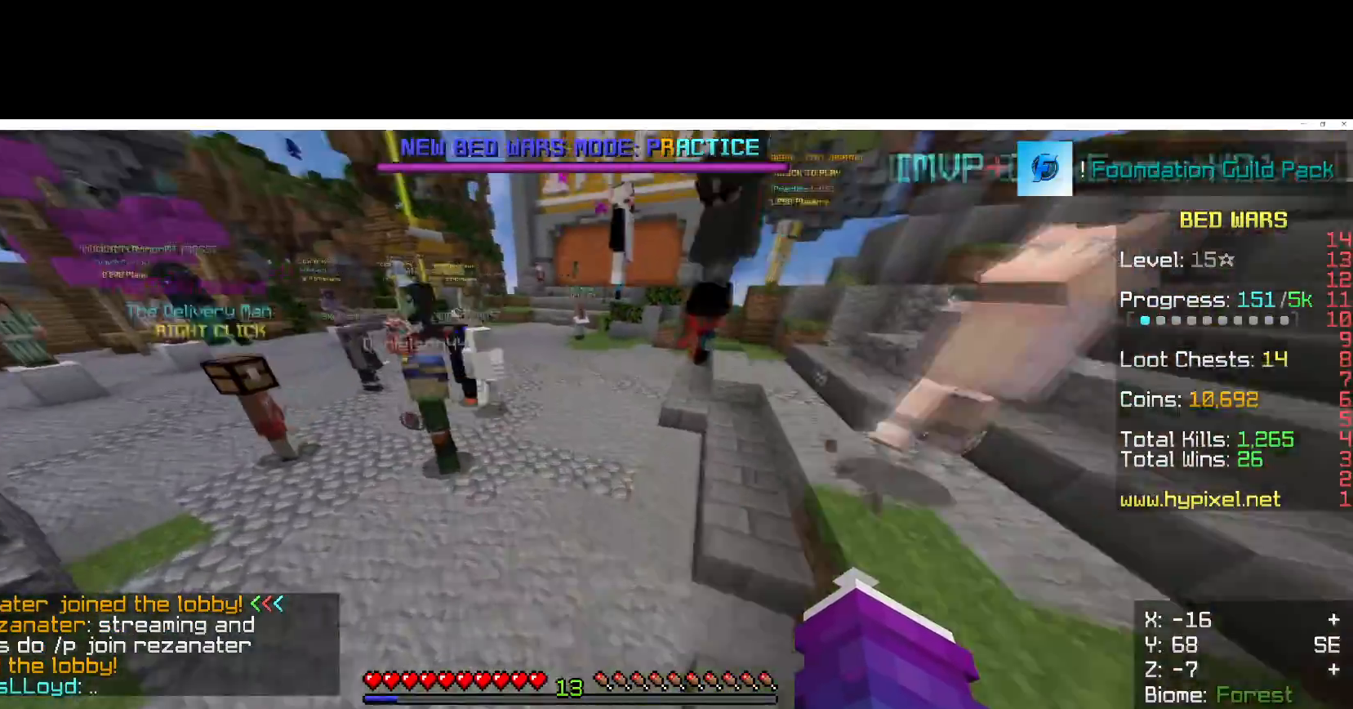
{"keys": [], "mouse": [], "events": [[117, "a", "down"], [200, "w", "up"], [400, "a", "up"]]}
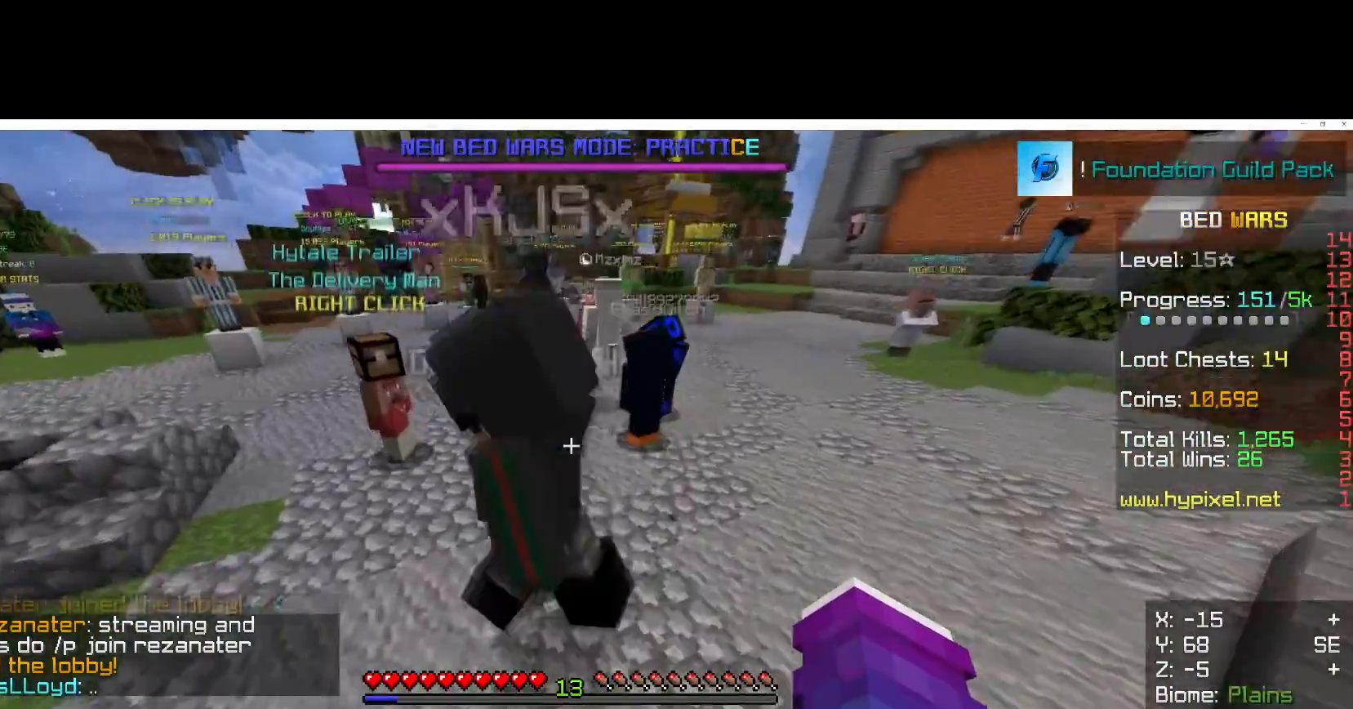
{"keys": [], "mouse": ["left"], "events": [[100, "mouse_left", "down"]]}
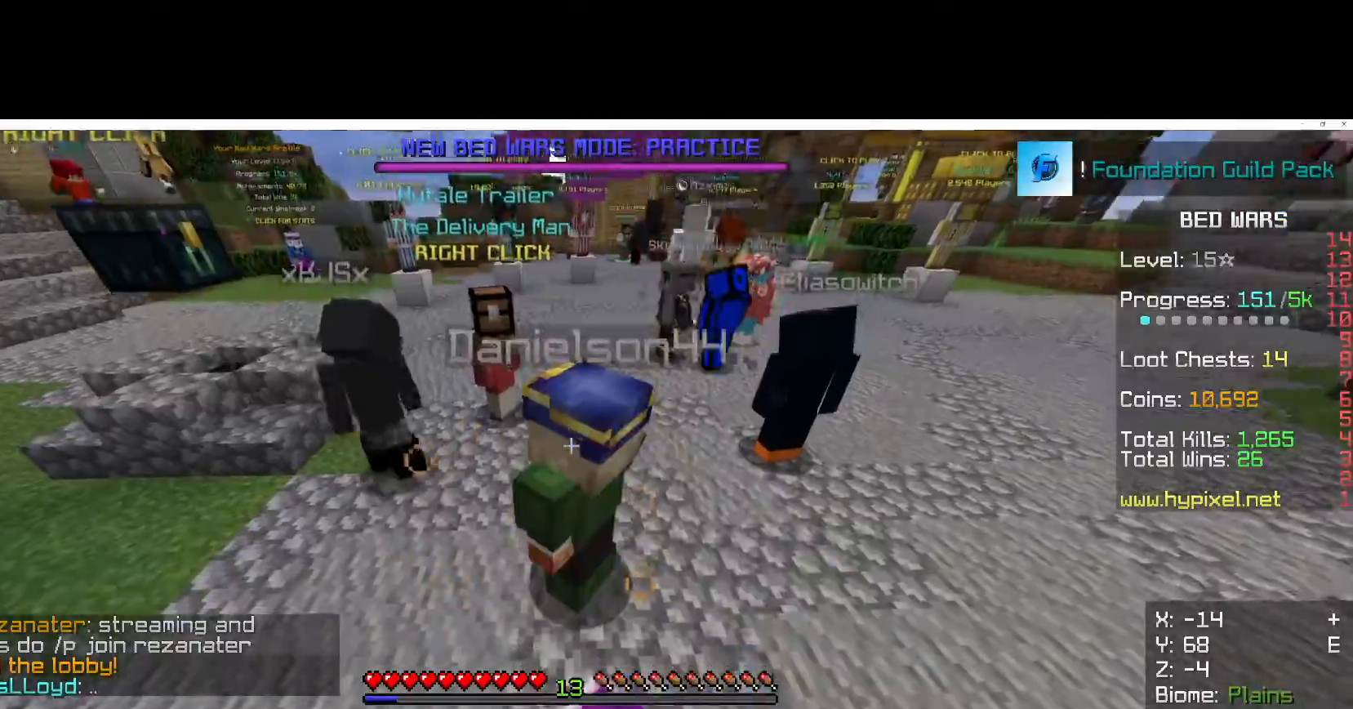
{"keys": ["d"], "mouse": ["left"], "events": [[450, "d", "down"]]}
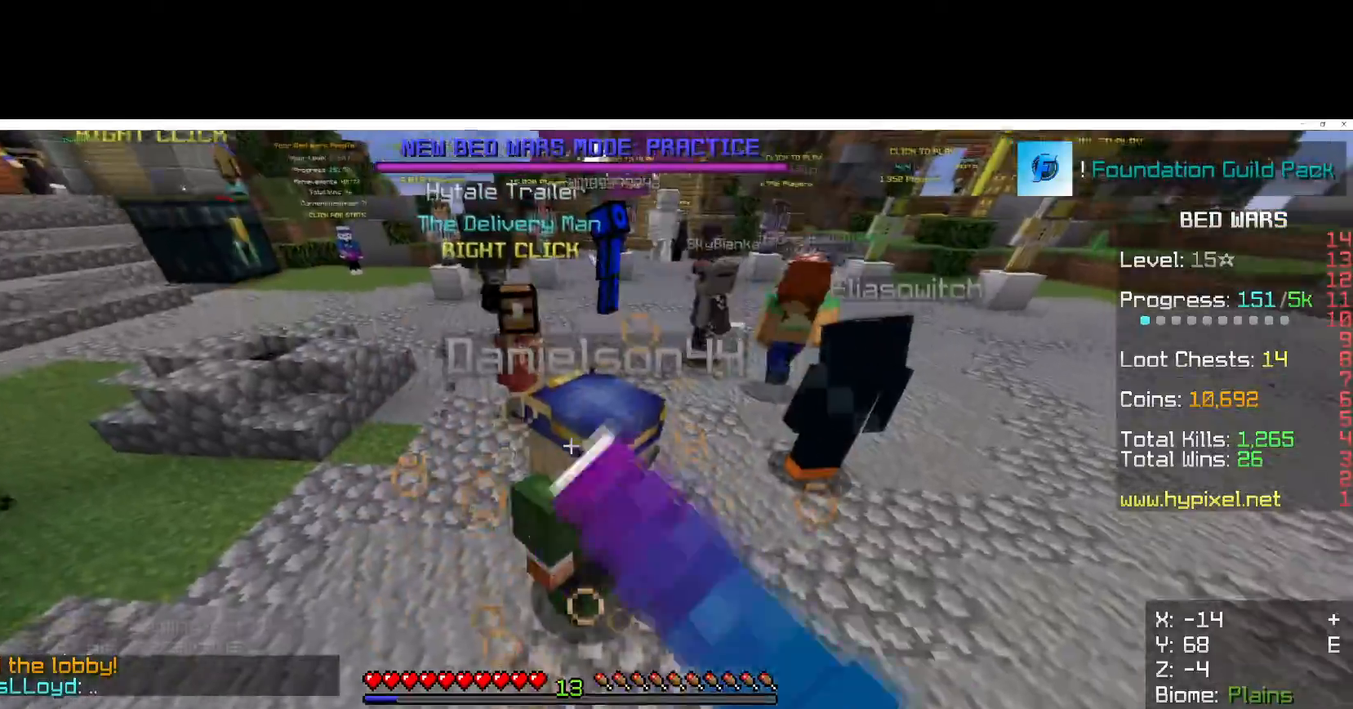
{"keys": ["a"], "mouse": ["left"], "events": [[250, "d", "up"], [350, "a", "down"]]}
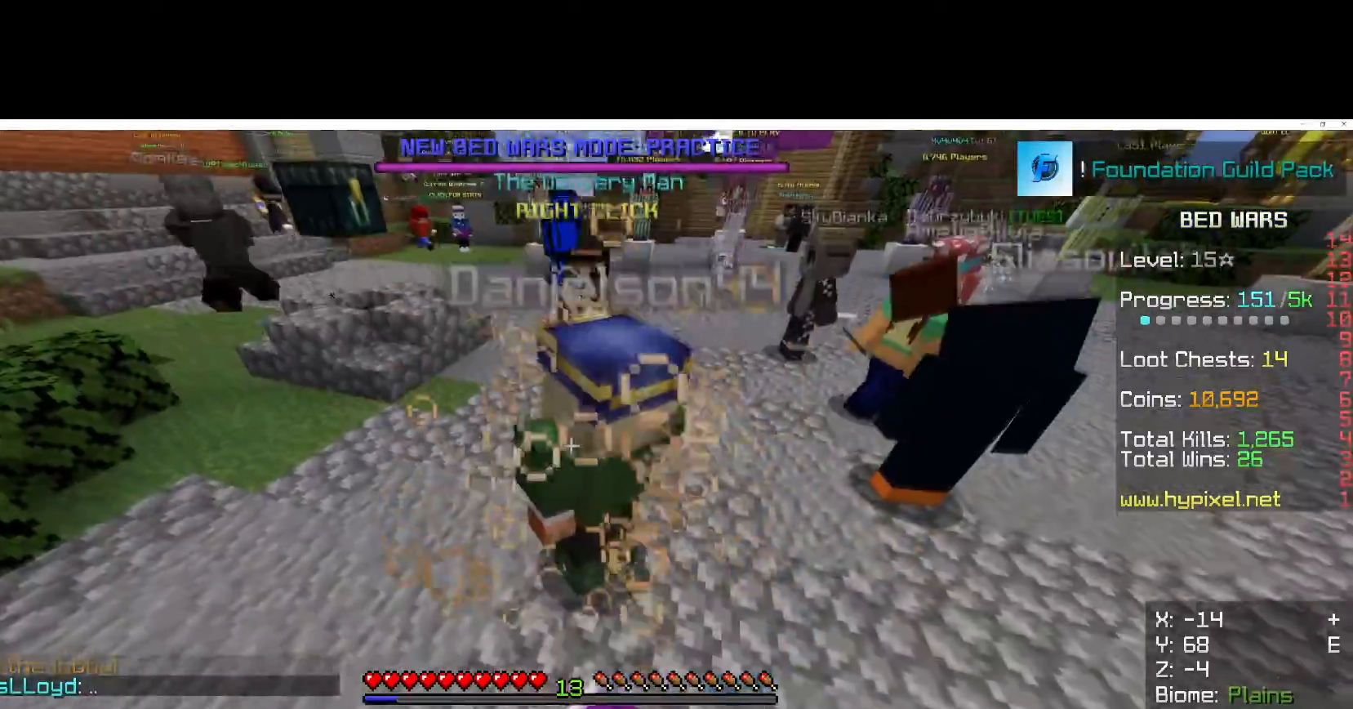
{"keys": ["w"], "mouse": ["left"], "events": [[350, "w", "down"], [383, "a", "up"]]}
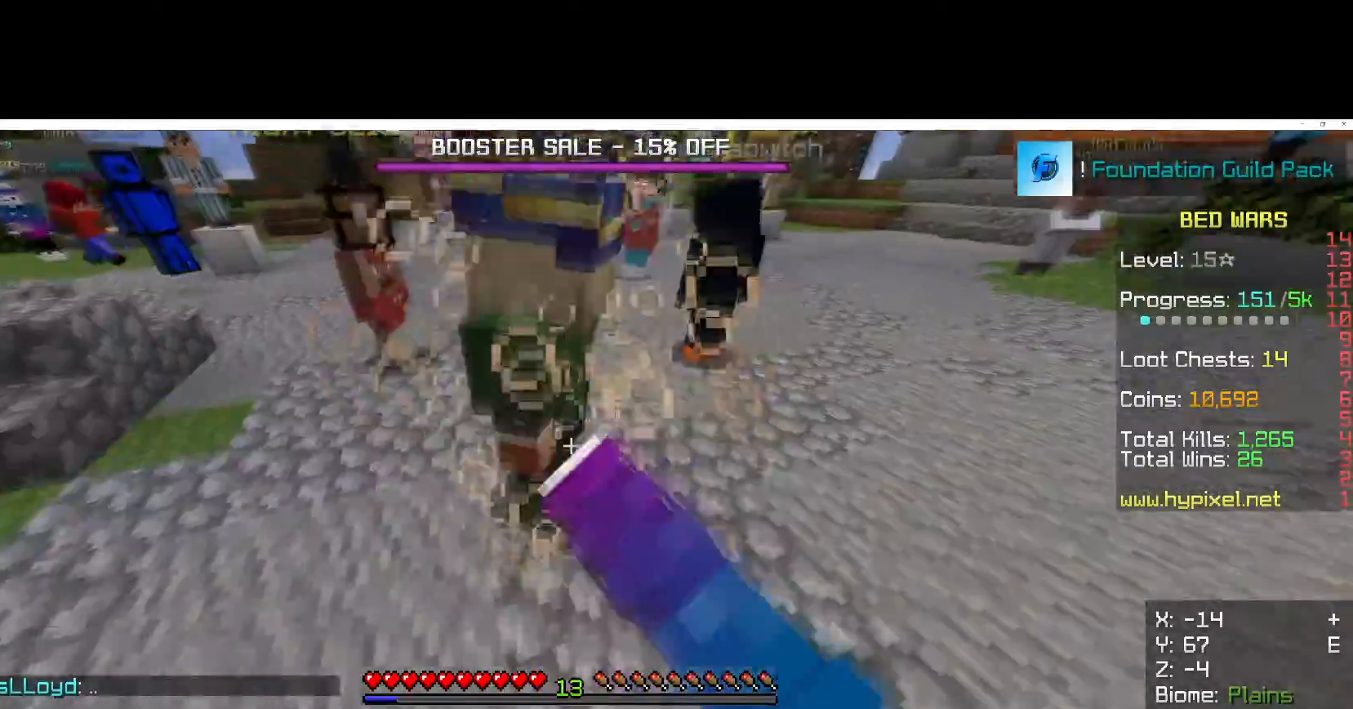
{"keys": ["a"], "mouse": ["left"], "events": [[133, "a", "down"], [167, "w", "up"]]}
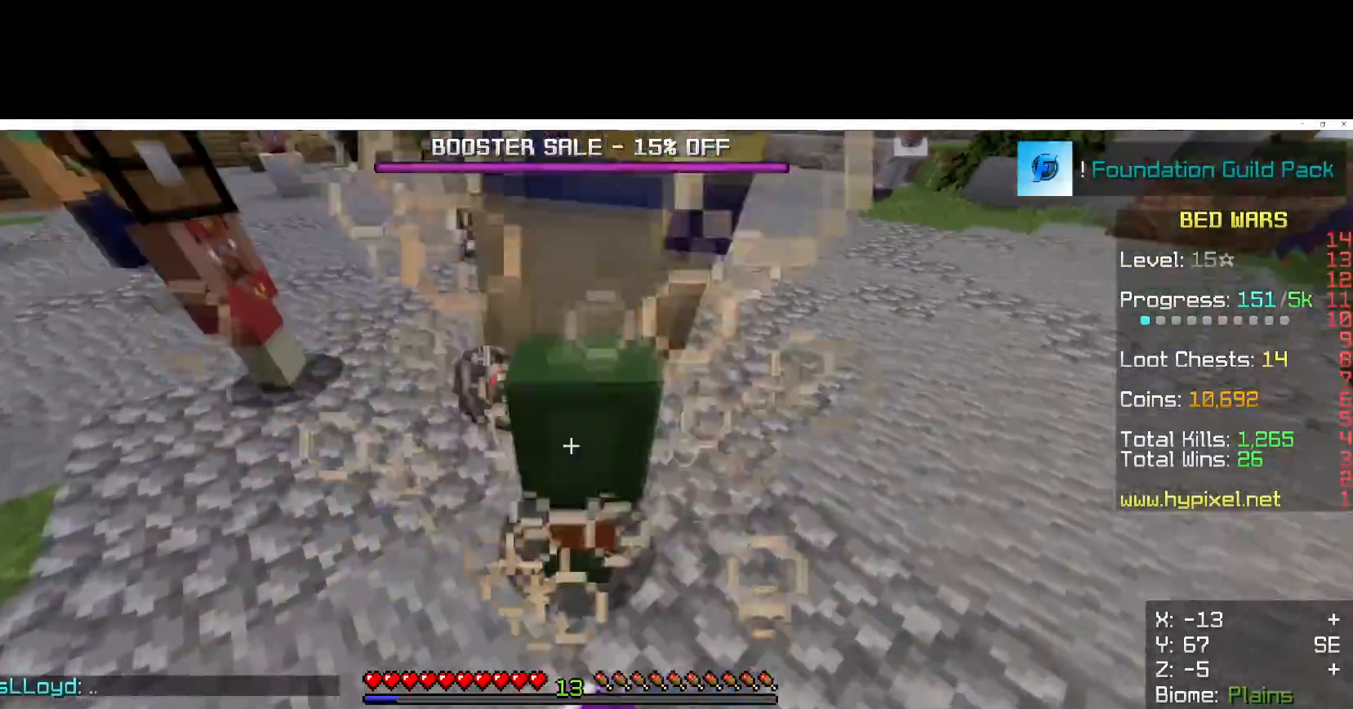
{"keys": [], "mouse": ["left"], "events": [[33, "s", "down"], [167, "a", "up"], [233, "d", "down"], [250, "s", "up"], [483, "d", "up"]]}
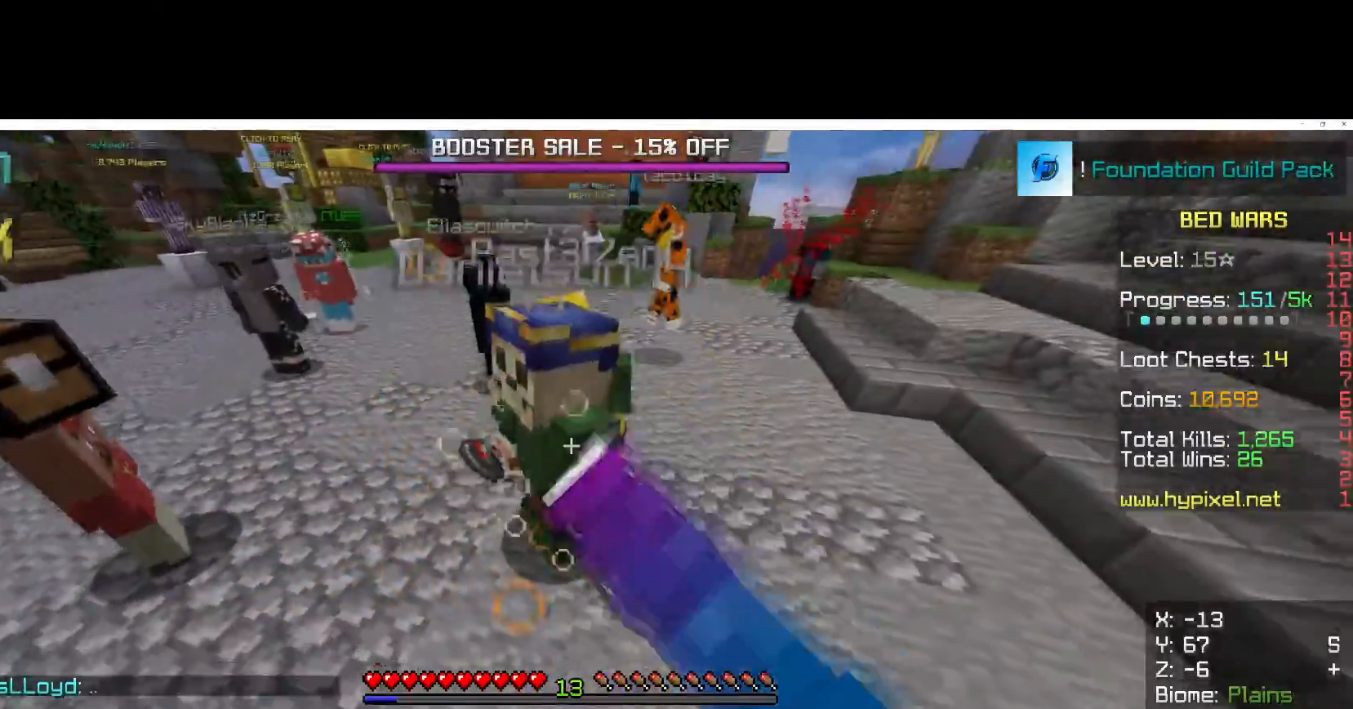
{"keys": ["w"], "mouse": [], "events": [[183, "d", "down"], [300, "d", "up"], [433, "w", "down"], [500, "mouse_left", "up"]]}
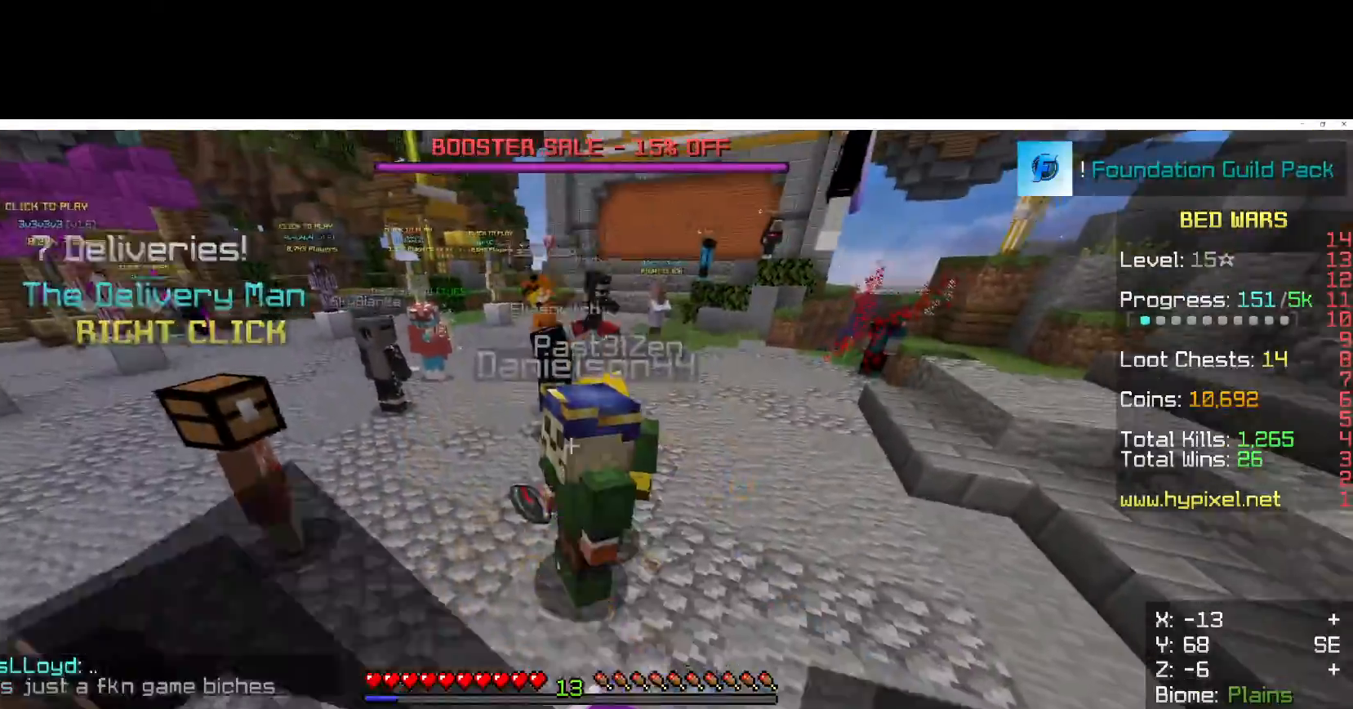
{"keys": ["d", "w"], "mouse": [], "events": [[133, "d", "down"], [217, "mouse_left", "down"], [467, "mouse_left", "up"]]}
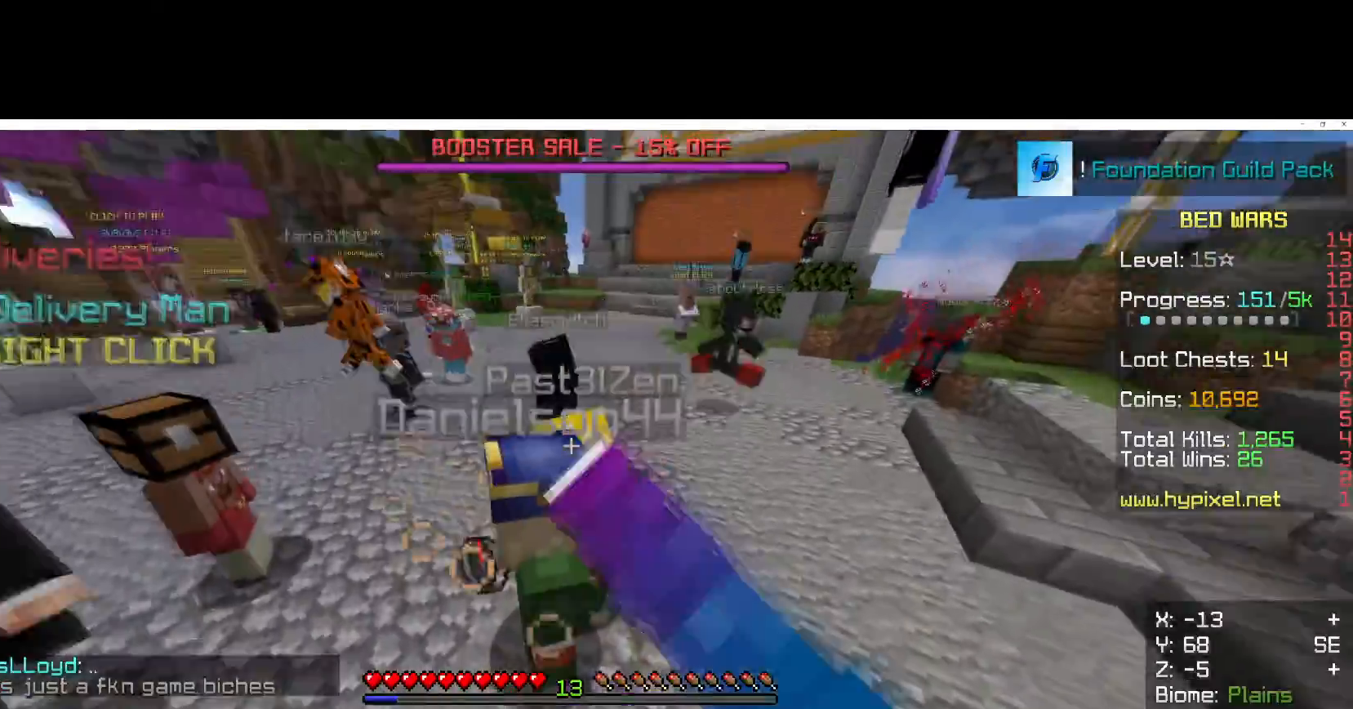
{"keys": ["d", "w"], "mouse": [], "events": []}
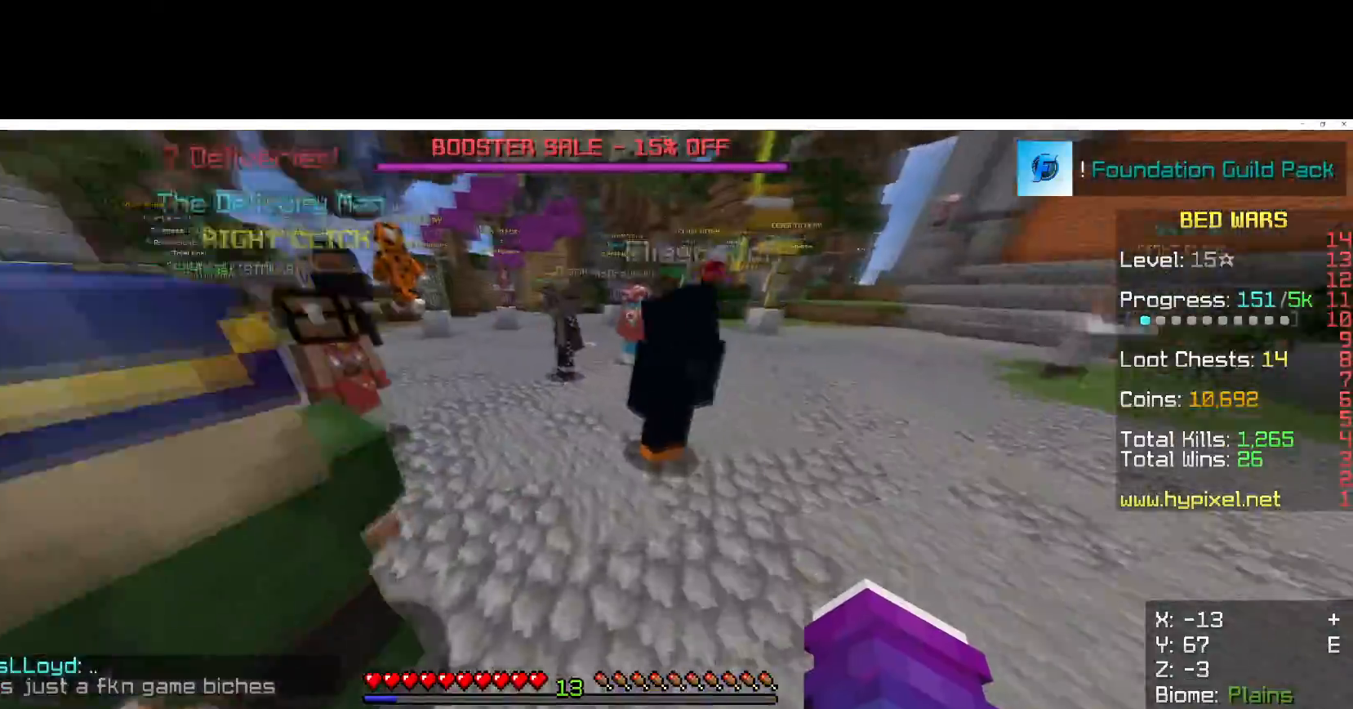
{"keys": ["a"], "mouse": [], "events": [[233, "d", "up"], [267, "a", "down"], [267, "w", "up"]]}
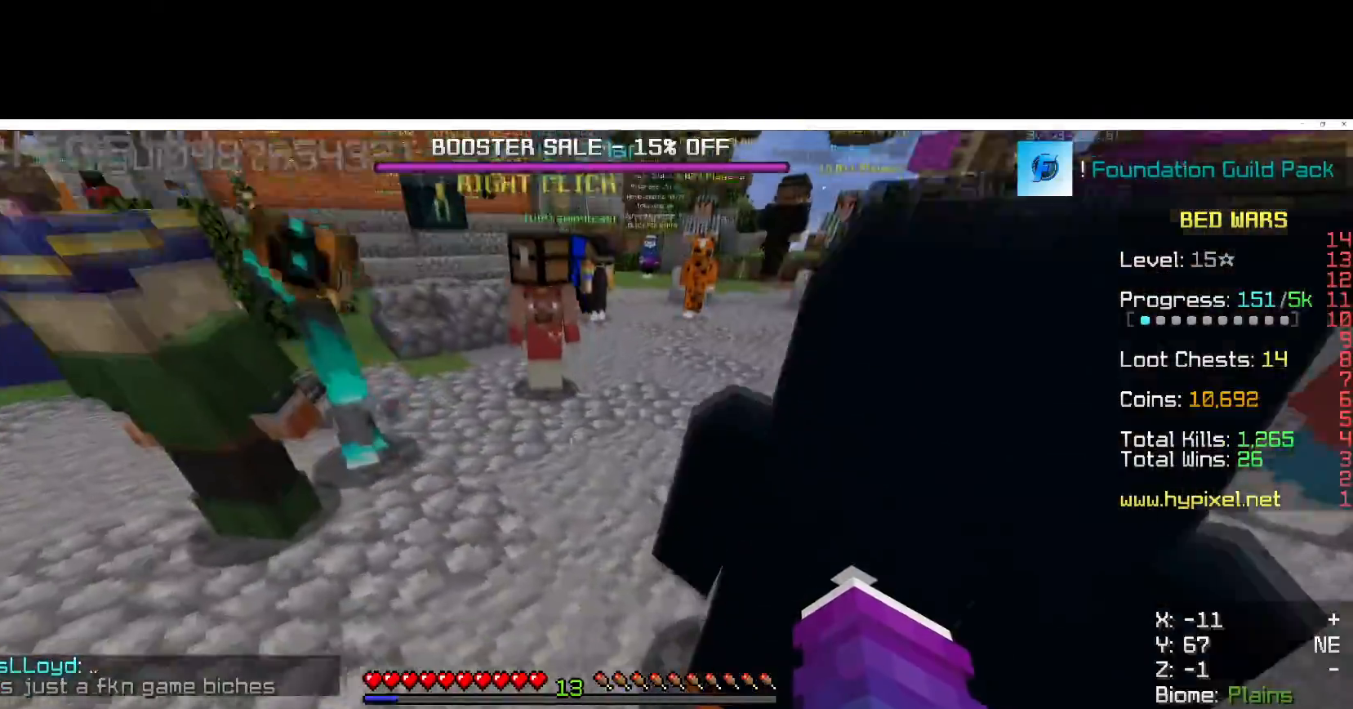
{"keys": ["a", "s"], "mouse": [], "events": [[133, "s", "down"]]}
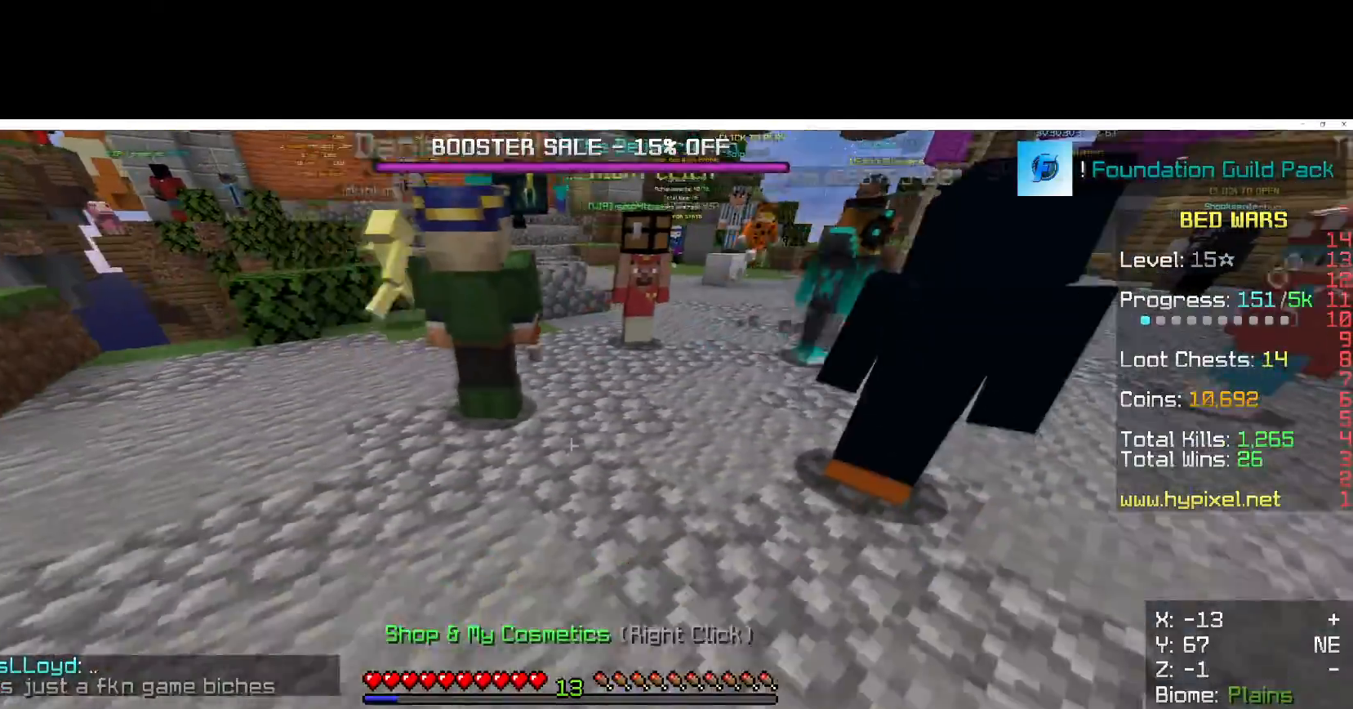
{"keys": ["a"], "mouse": [], "events": [[367, "s", "up"]]}
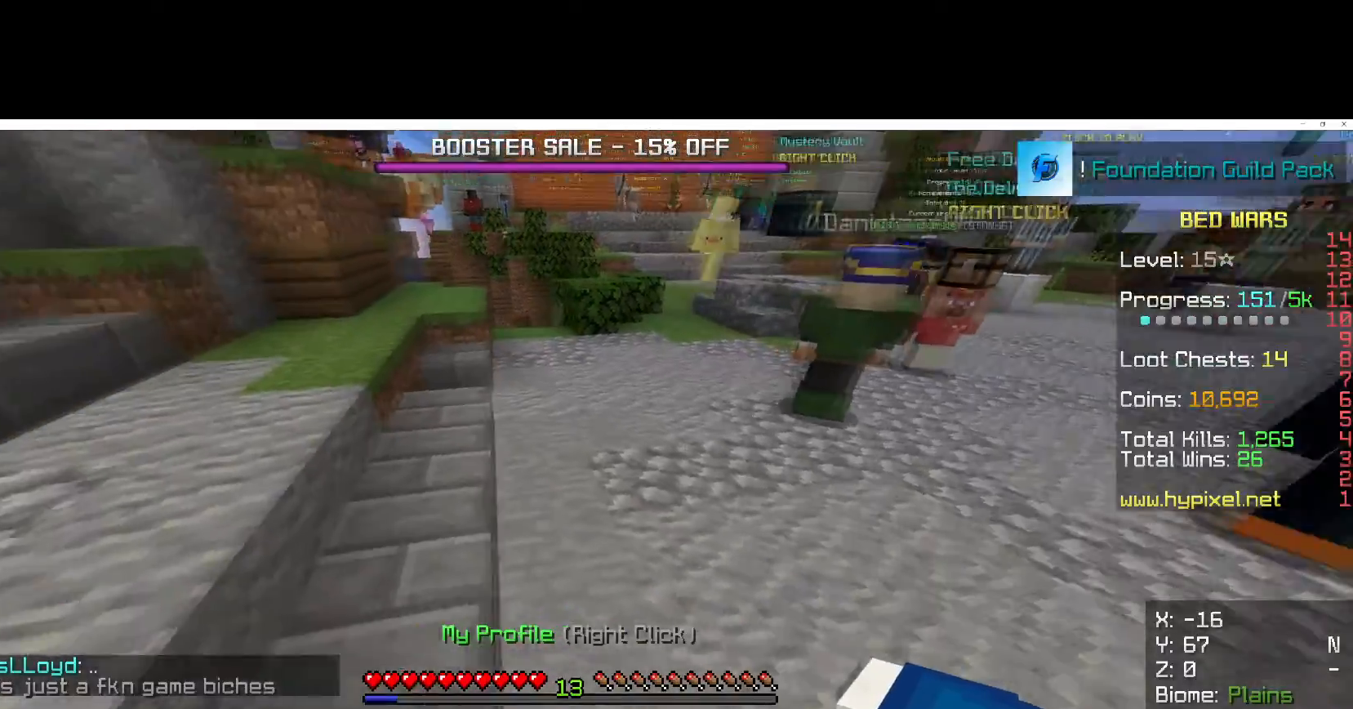
{"keys": ["a", "w"], "mouse": [], "events": [[150, "w", "down"]]}
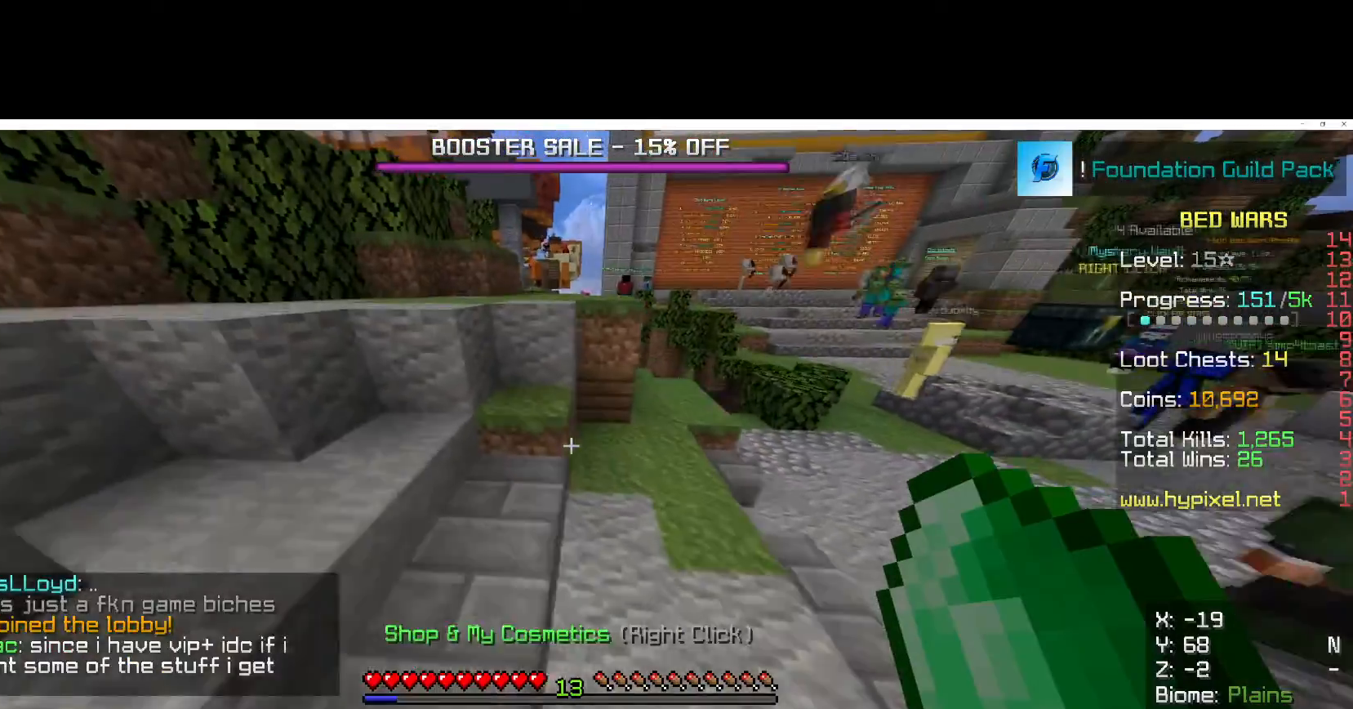
{"keys": ["a", "w"], "mouse": [], "events": []}
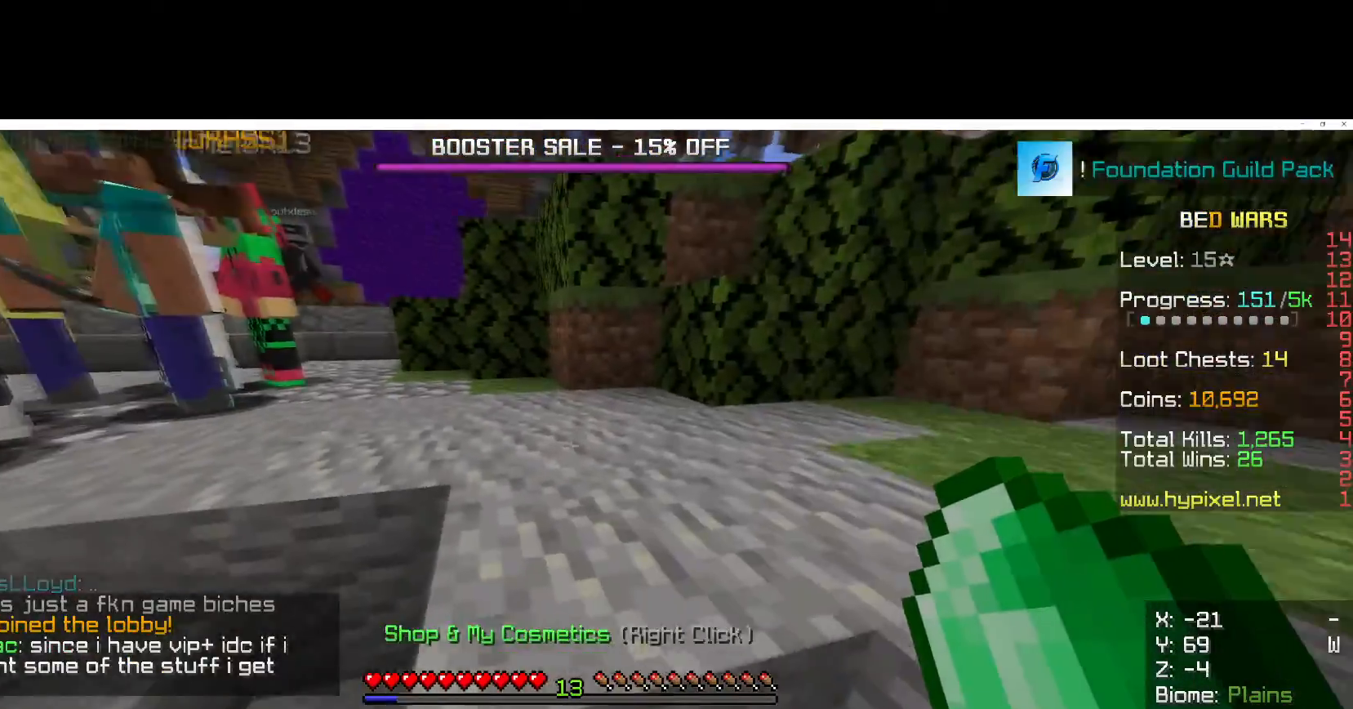
{"keys": ["a", "w"], "mouse": [], "events": [[217, "a", "up"], [317, "a", "down"]]}
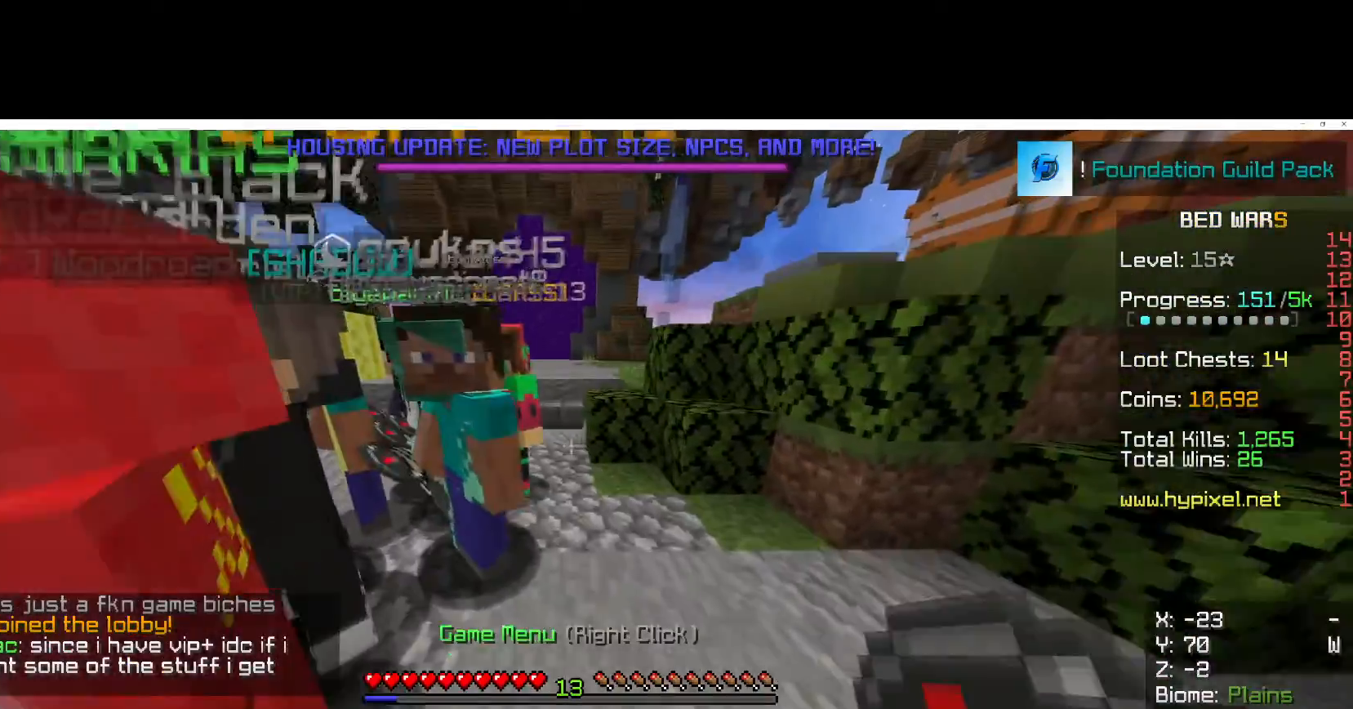
{"keys": ["w"], "mouse": [], "events": [[117, "a", "up"]]}
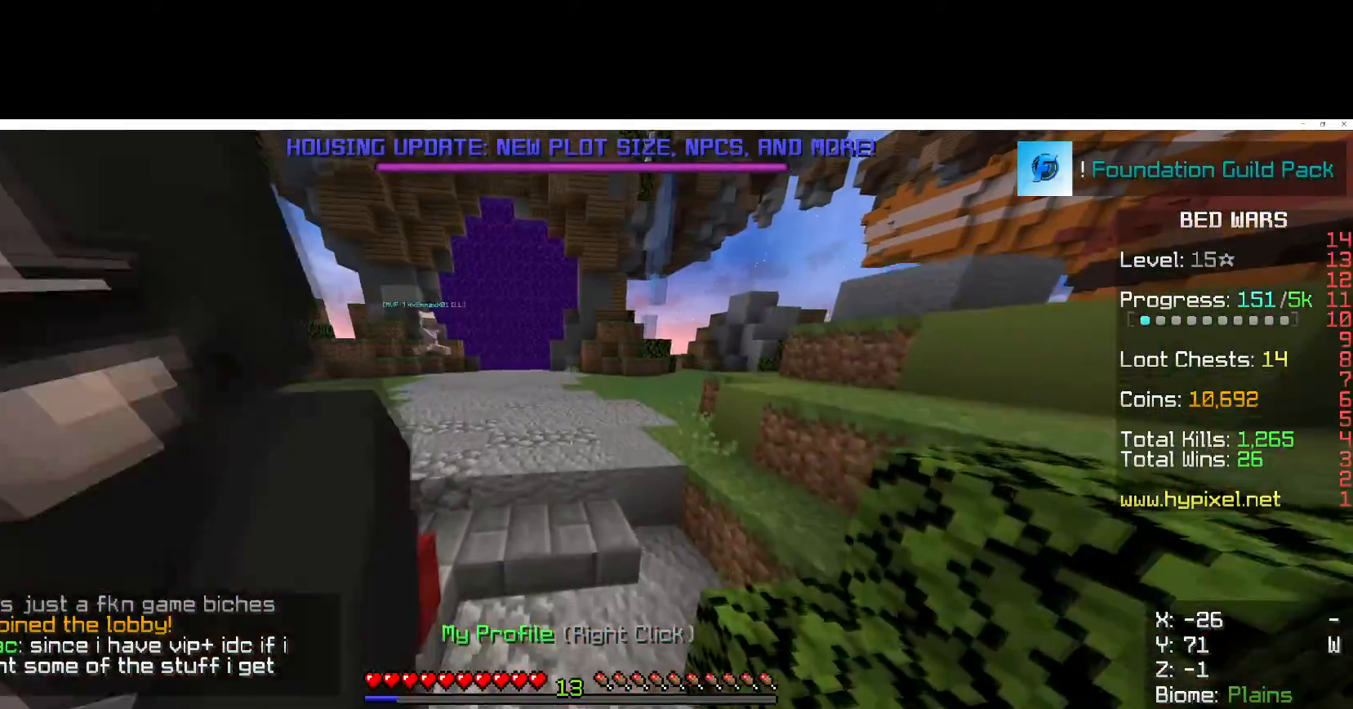
{"keys": ["w"], "mouse": [], "events": []}